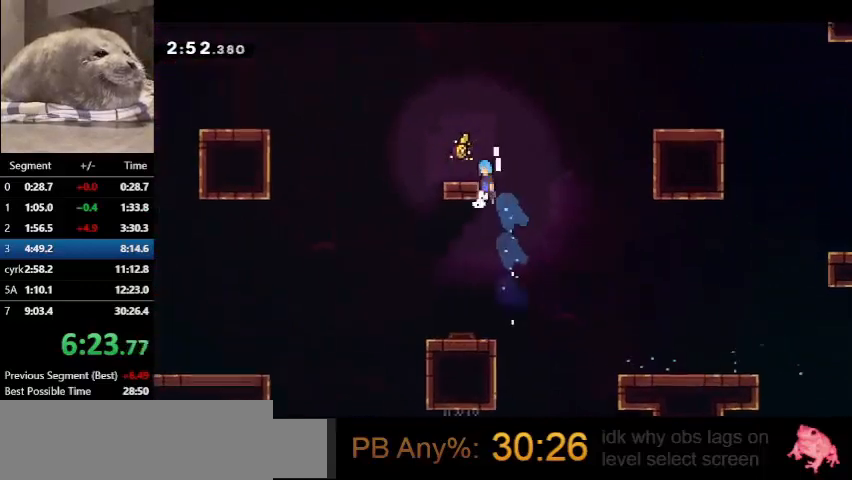
Gameplay with keyboard; each line is a JSON object with the keys held at the frame after it. "events" lists presses ("down") and releases ("up") of "dash", "demo", "down", "grab", "jump", "left", "right", "talk" and "up" between this image and that frame as [ms after this image, input, new state], when the widget could be followed in between. No other keys are recorded. Mouse input is not recorded. Key names are as the overlay labels them; some are game actions (e.g. jump) rather than physical keys.
{"keys": ["dash", "jump", "left"], "events": [[33, "jump", "down"], [133, "jump", "up"], [167, "grab", "up"], [167, "up", "up"], [400, "dash", "down"], [400, "jump", "down"]]}
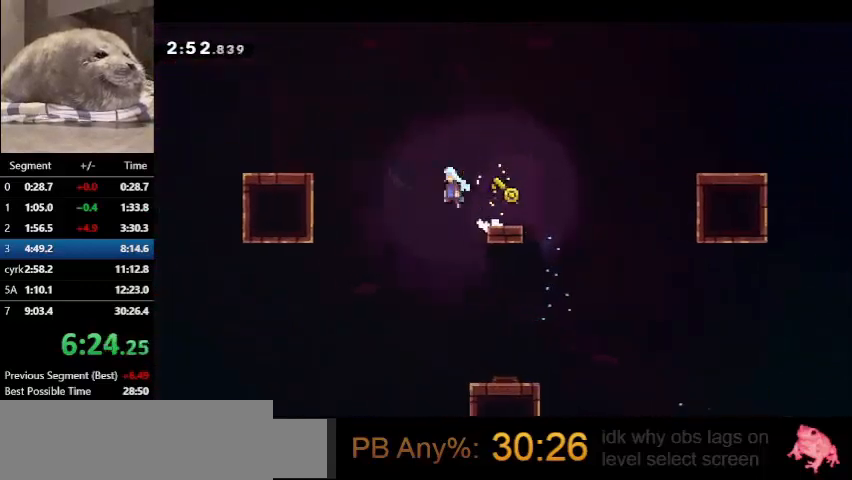
{"keys": ["jump", "left"], "events": [[333, "dash", "up"], [333, "jump", "up"], [433, "jump", "down"]]}
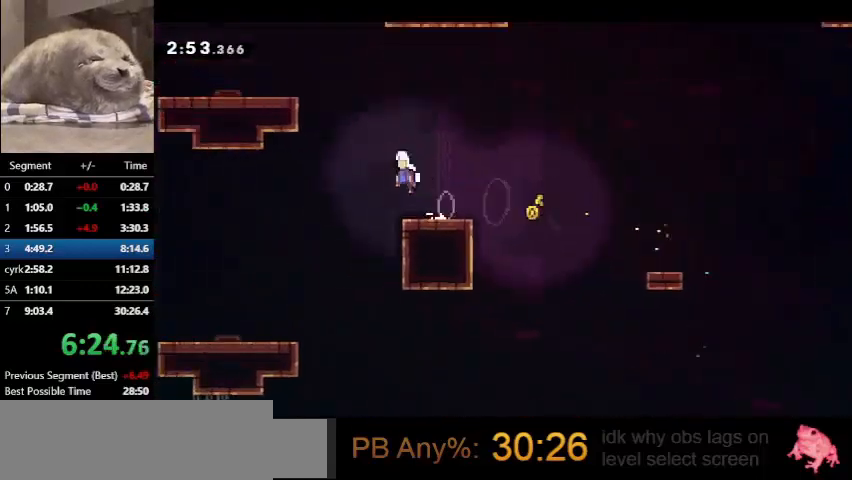
{"keys": ["grab", "jump", "left", "up"], "events": [[200, "dash", "down"], [200, "up", "down"], [267, "jump", "up"], [333, "dash", "up"], [333, "grab", "down"], [433, "jump", "down"]]}
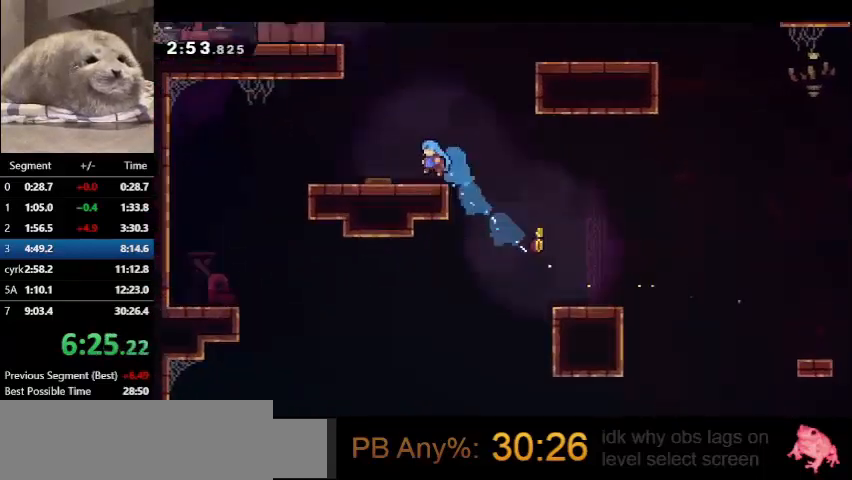
{"keys": ["grab", "jump", "left", "up"], "events": [[33, "jump", "up"], [500, "jump", "down"]]}
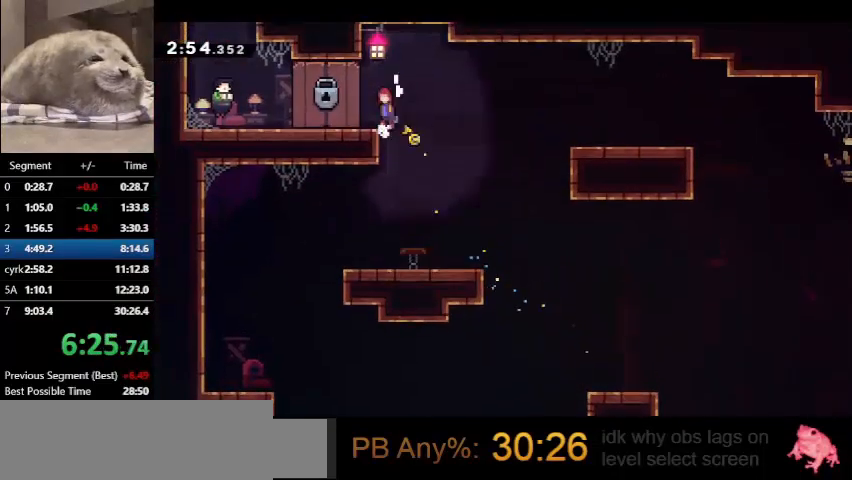
{"keys": [], "events": [[100, "jump", "up"], [200, "grab", "up"], [267, "up", "up"], [333, "left", "up"]]}
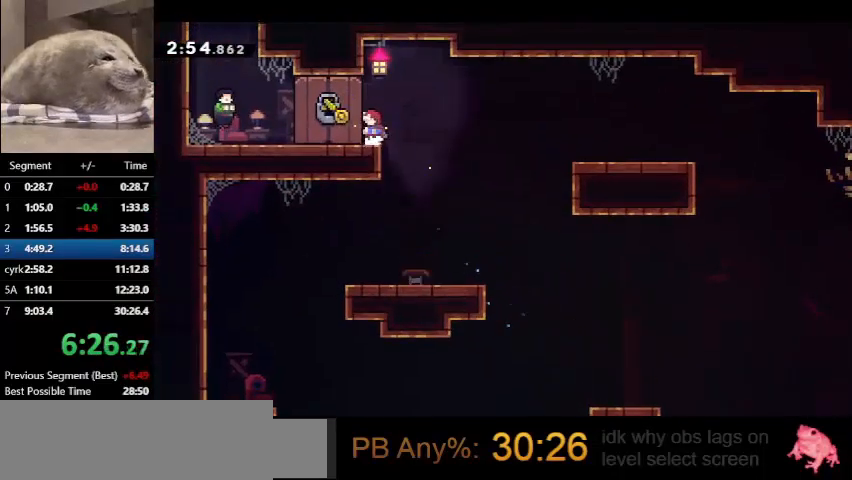
{"keys": ["left"], "events": [[67, "left", "down"]]}
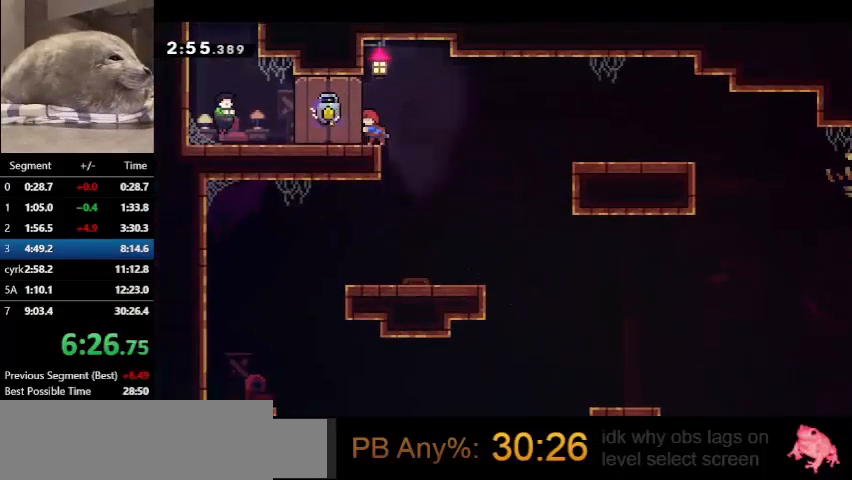
{"keys": ["left"], "events": []}
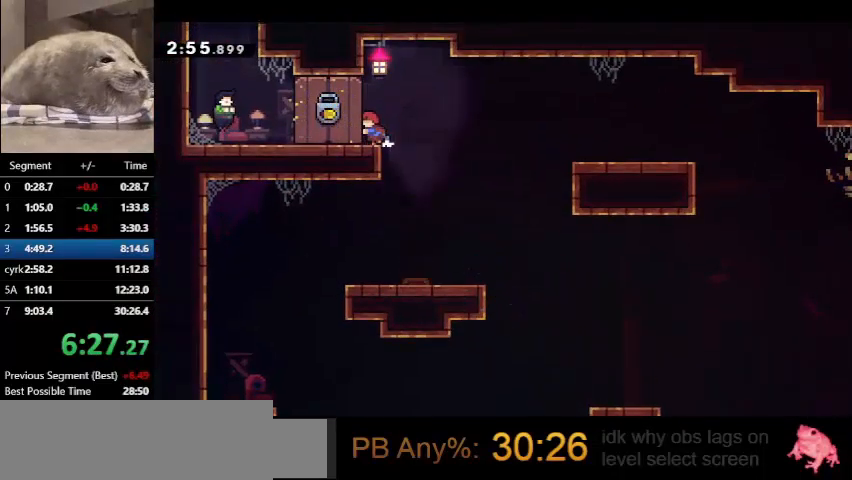
{"keys": ["jump", "left"], "events": [[233, "dash", "down"], [467, "dash", "up"], [467, "jump", "down"]]}
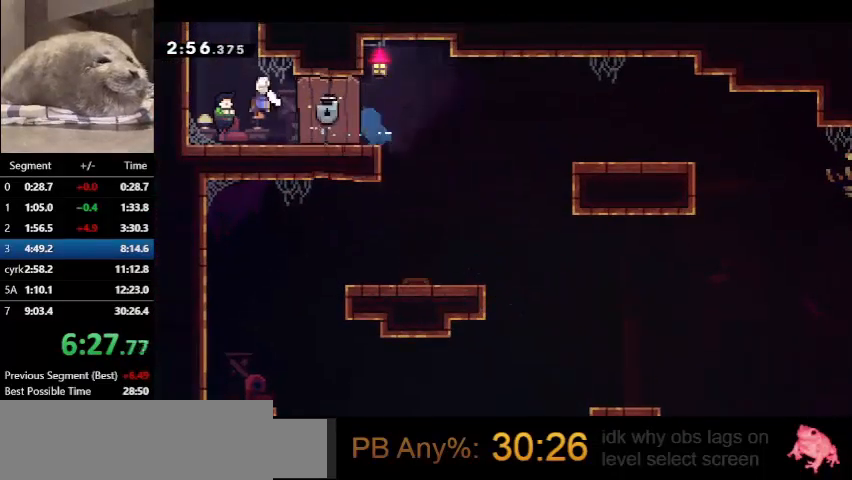
{"keys": [], "events": [[100, "left", "up"], [167, "jump", "up"]]}
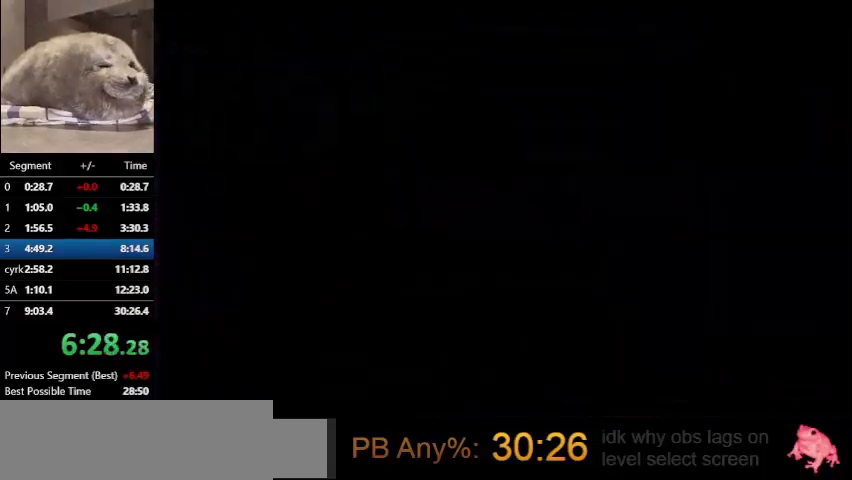
{"keys": ["up"], "events": [[133, "up", "down"], [167, "dash", "down"], [467, "dash", "up"]]}
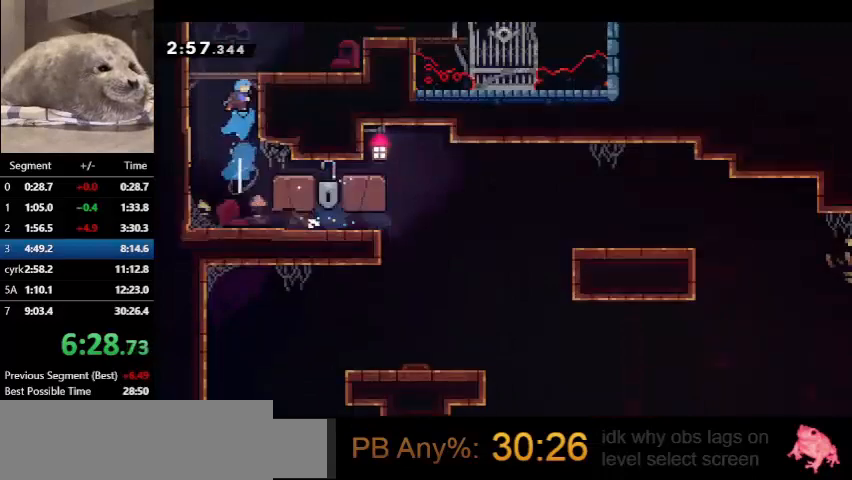
{"keys": ["right"], "events": [[33, "right", "down"], [133, "up", "up"]]}
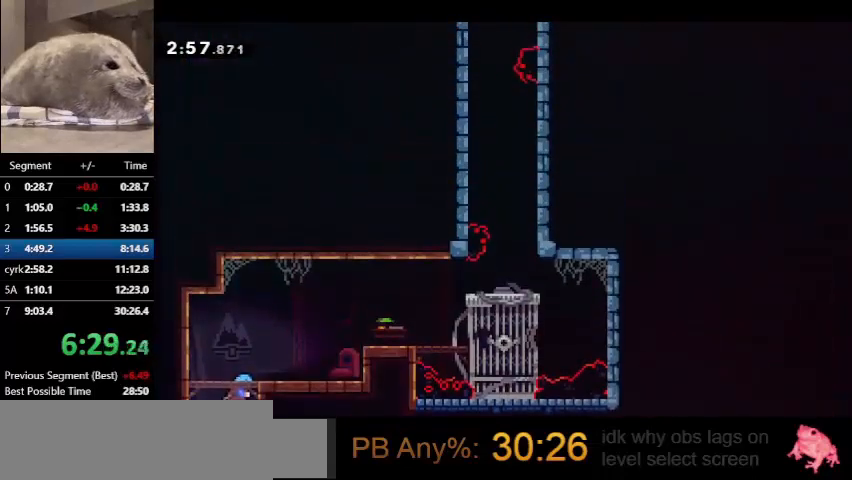
{"keys": ["dash", "right"], "events": [[400, "dash", "down"]]}
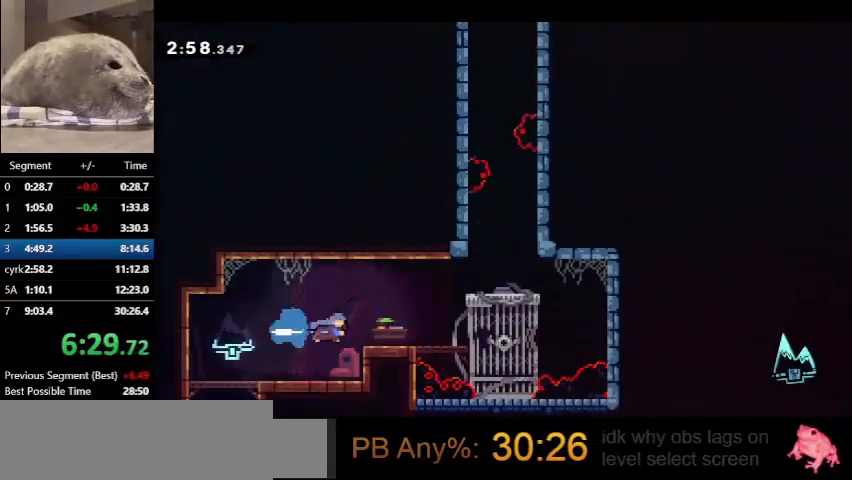
{"keys": ["dash", "up"], "events": [[167, "dash", "up"], [167, "jump", "down"], [467, "dash", "down"], [467, "jump", "up"], [467, "right", "up"], [467, "up", "down"]]}
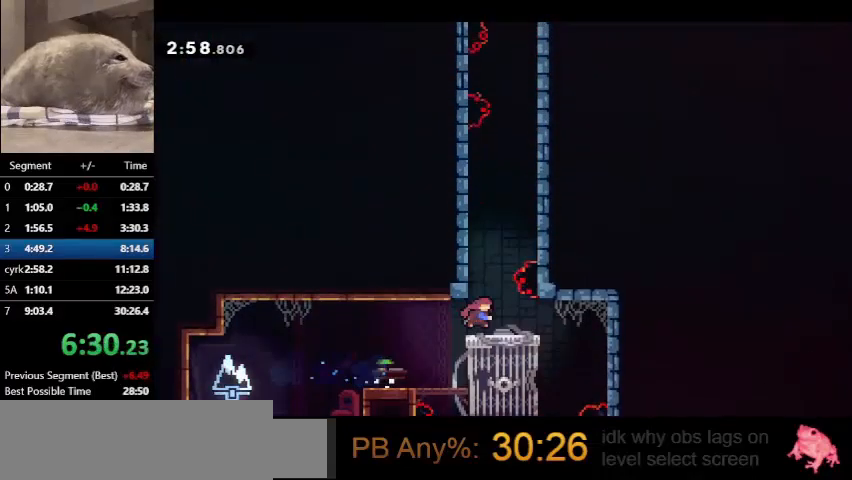
{"keys": ["grab", "jump", "up"], "events": [[200, "grab", "down"], [233, "jump", "down"], [233, "right", "down"], [367, "right", "up"], [433, "dash", "up"], [433, "jump", "up"], [500, "jump", "down"]]}
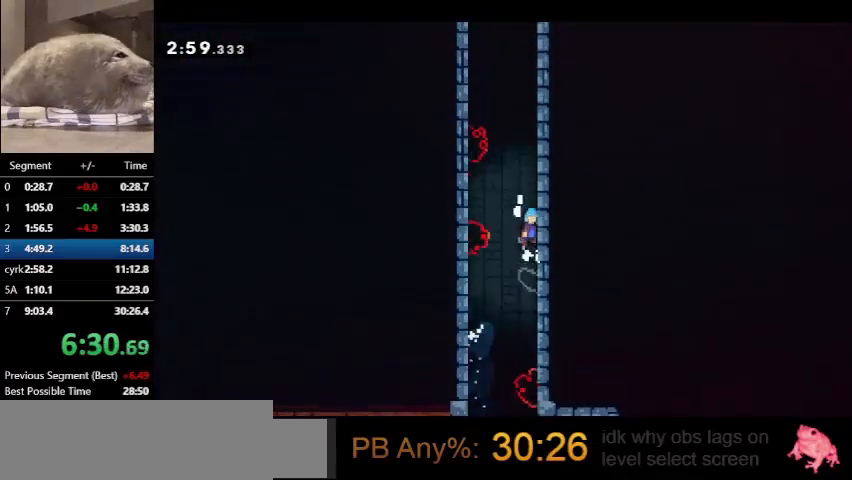
{"keys": ["grab", "jump", "left", "up"], "events": [[100, "jump", "up"], [167, "jump", "down"], [333, "jump", "up"], [400, "jump", "down"], [400, "left", "down"]]}
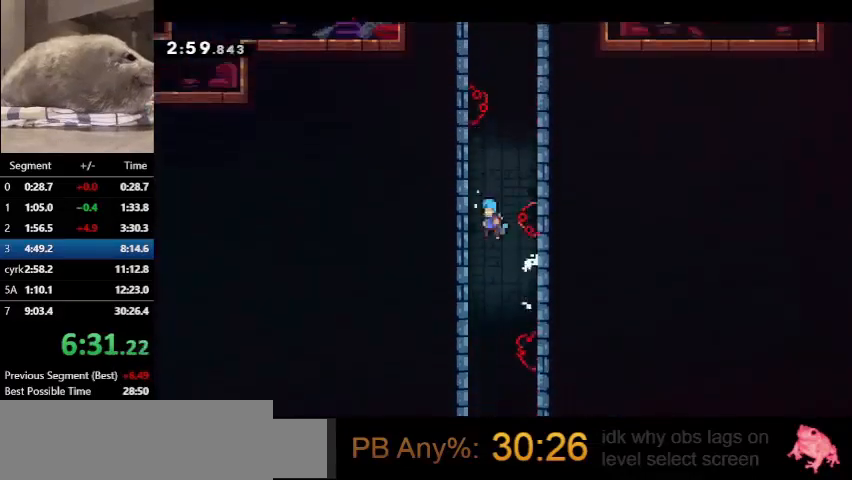
{"keys": ["grab", "up"], "events": [[167, "jump", "up"], [167, "left", "up"], [233, "jump", "down"], [500, "jump", "up"]]}
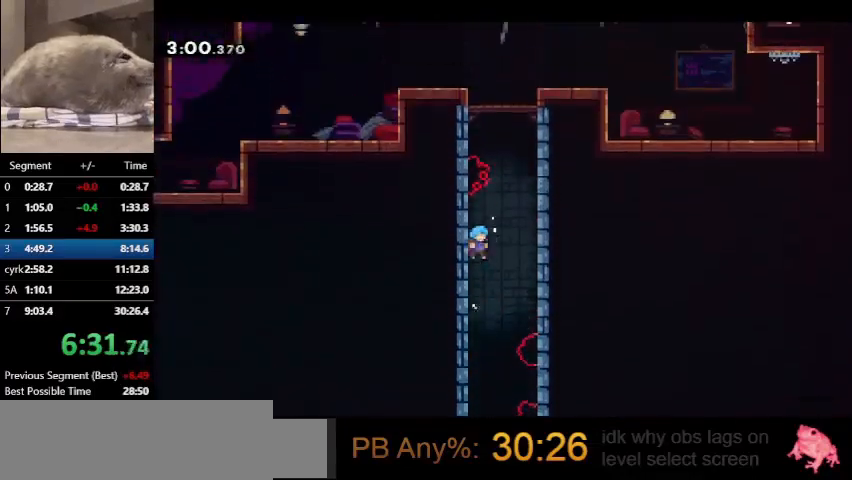
{"keys": ["grab", "jump", "up"], "events": [[67, "jump", "down"], [67, "right", "down"], [267, "jump", "up"], [267, "right", "up"], [333, "jump", "down"]]}
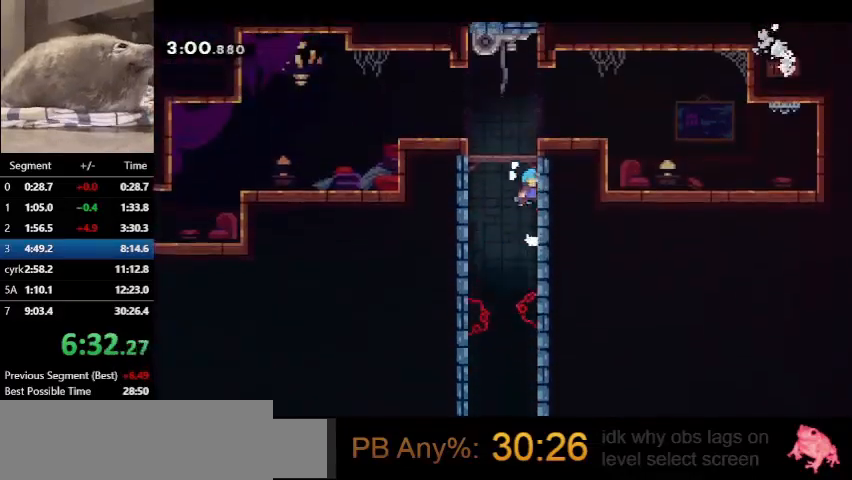
{"keys": ["left"], "events": [[67, "jump", "up"], [167, "jump", "down"], [267, "left", "down"], [367, "up", "up"], [400, "grab", "up"], [400, "jump", "up"]]}
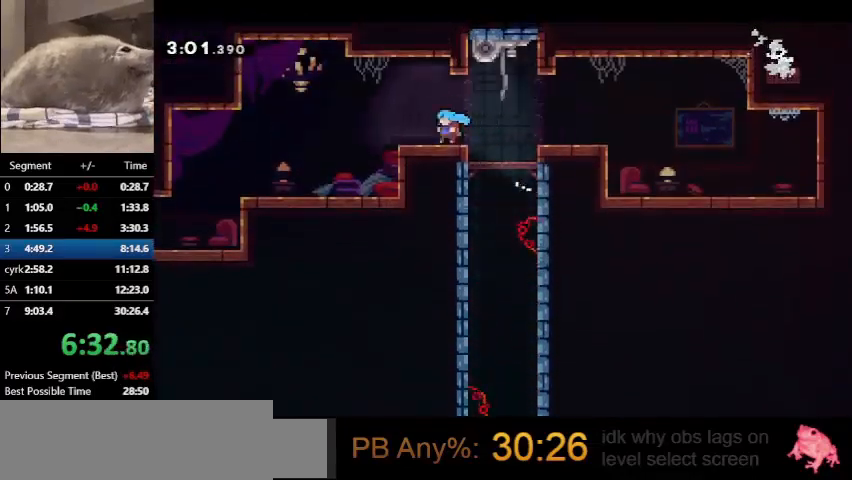
{"keys": ["dash", "down", "left"], "events": [[33, "dash", "down"], [67, "down", "down"], [233, "jump", "down"], [267, "dash", "up"], [333, "dash", "down"], [333, "jump", "up"]]}
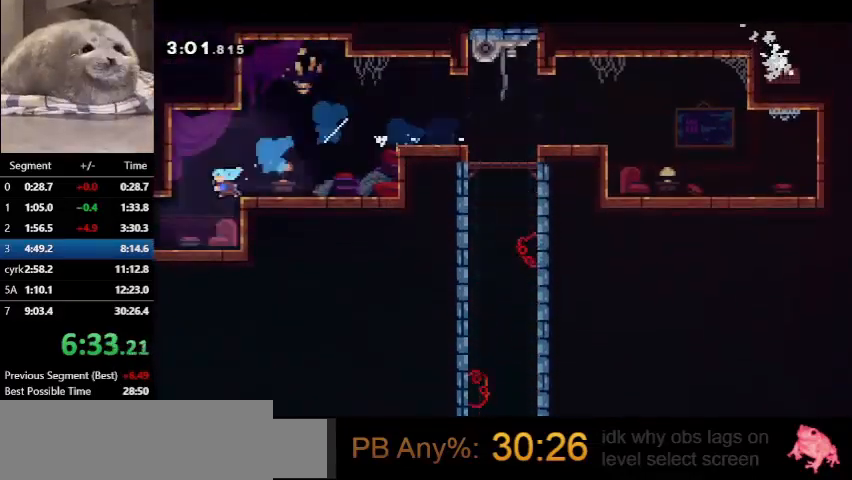
{"keys": ["dash", "down", "left"], "events": []}
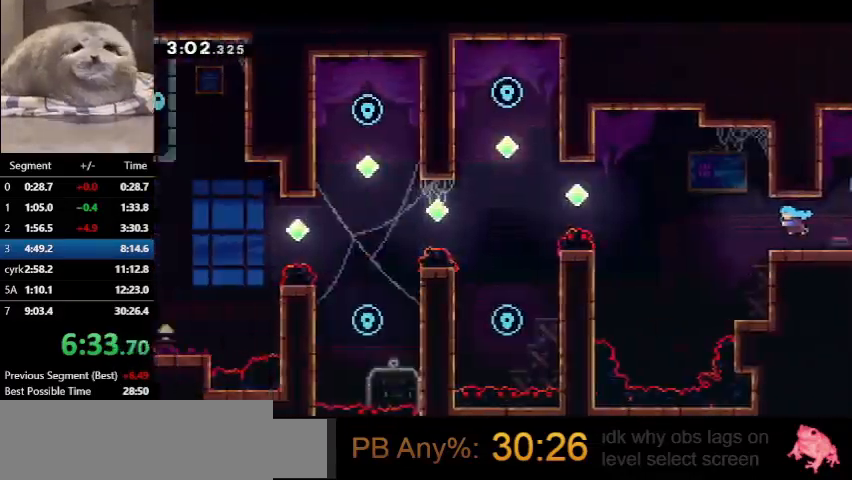
{"keys": ["jump", "left"], "events": [[300, "down", "up"], [300, "jump", "down"], [333, "dash", "up"]]}
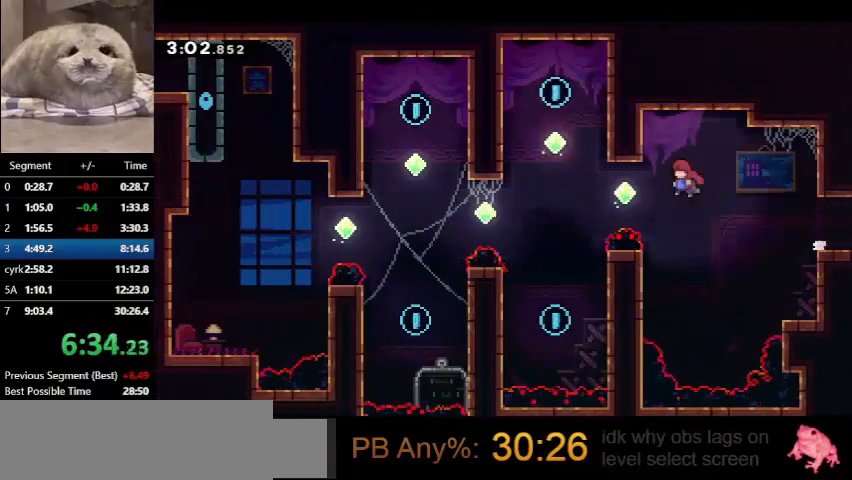
{"keys": ["dash", "jump", "right", "up"], "events": [[233, "up", "down"], [267, "dash", "down"], [267, "jump", "up"], [500, "jump", "down"], [500, "left", "up"], [500, "right", "down"]]}
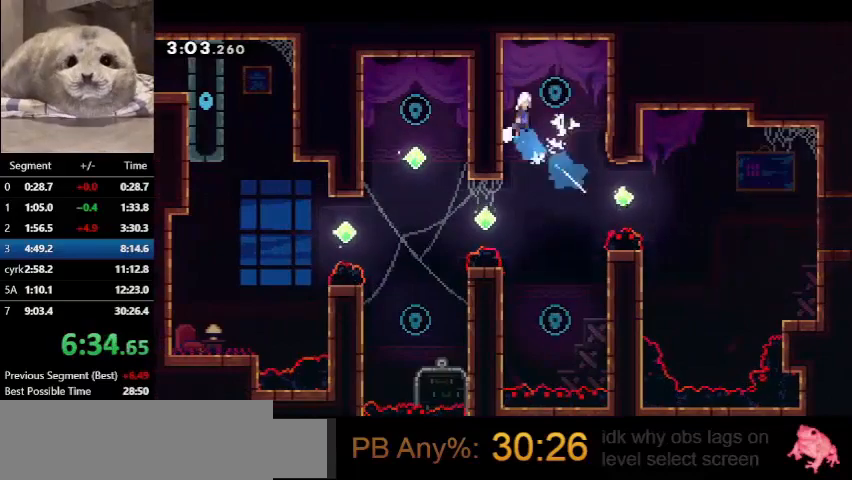
{"keys": ["up"], "events": [[67, "dash", "up"], [100, "jump", "up"], [133, "right", "up"]]}
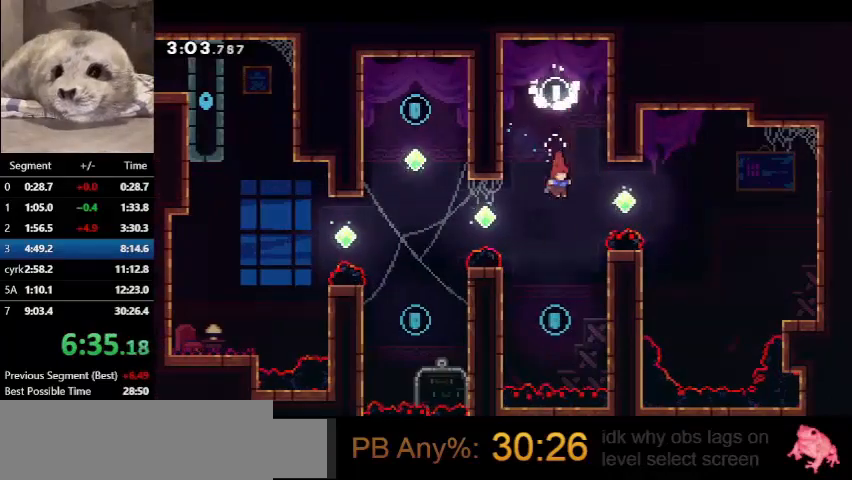
{"keys": ["dash", "left", "up"], "events": [[367, "dash", "down"], [400, "left", "down"]]}
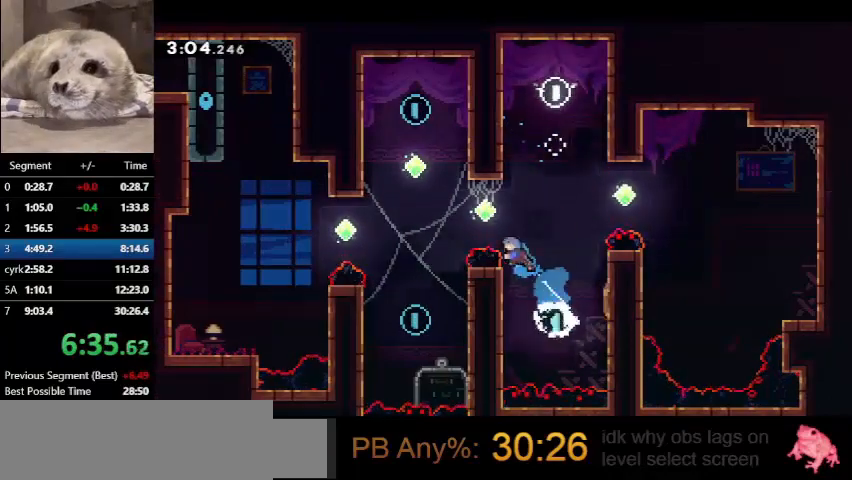
{"keys": ["dash", "up"], "events": [[133, "dash", "up"], [267, "left", "up"], [333, "dash", "down"]]}
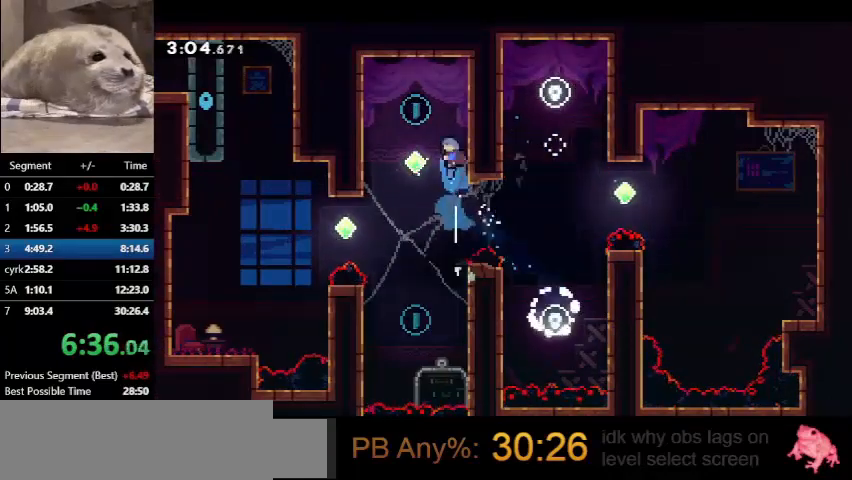
{"keys": ["up"], "events": [[67, "dash", "up"], [67, "jump", "down"], [100, "jump", "up"]]}
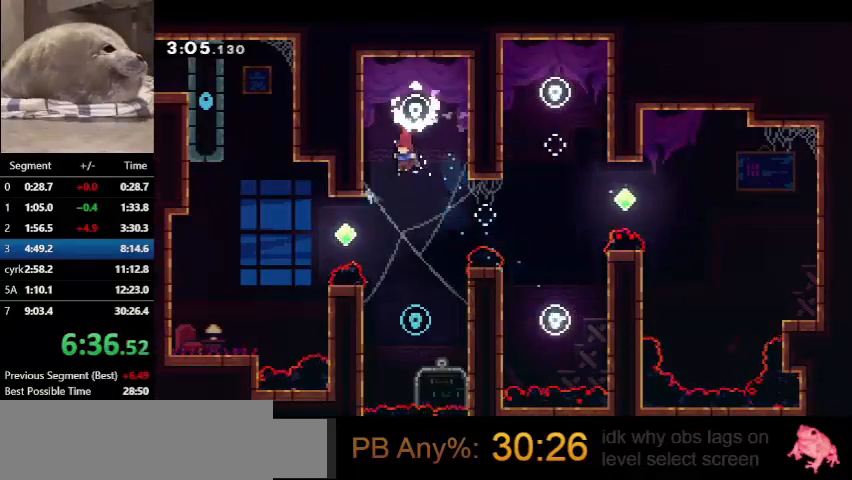
{"keys": ["dash", "left", "up"], "events": [[67, "right", "down"], [167, "right", "up"], [467, "dash", "down"], [467, "left", "down"]]}
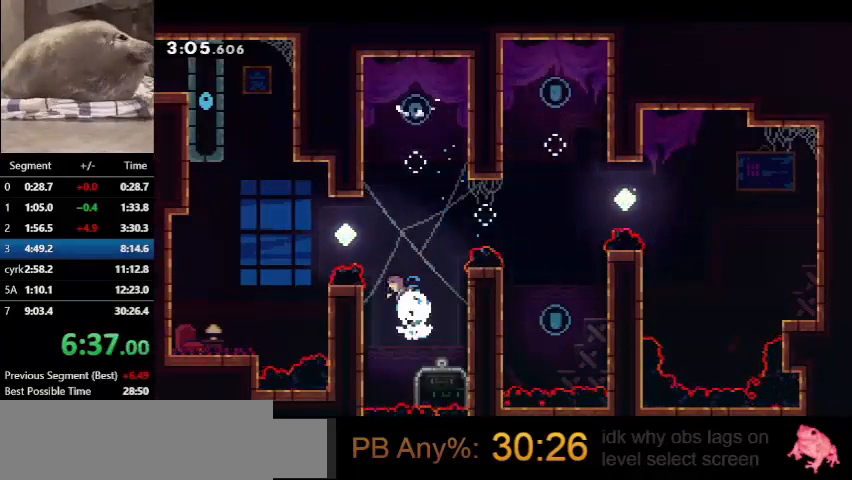
{"keys": ["grab", "left", "up"], "events": [[200, "dash", "up"], [367, "dash", "down"], [500, "dash", "up"], [500, "grab", "down"]]}
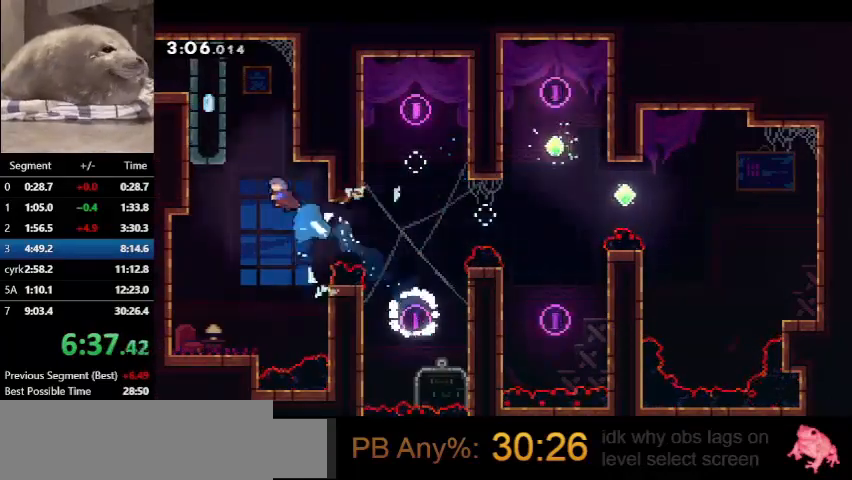
{"keys": ["grab", "jump", "left", "up"], "events": [[200, "jump", "down"], [333, "jump", "up"], [400, "jump", "down"]]}
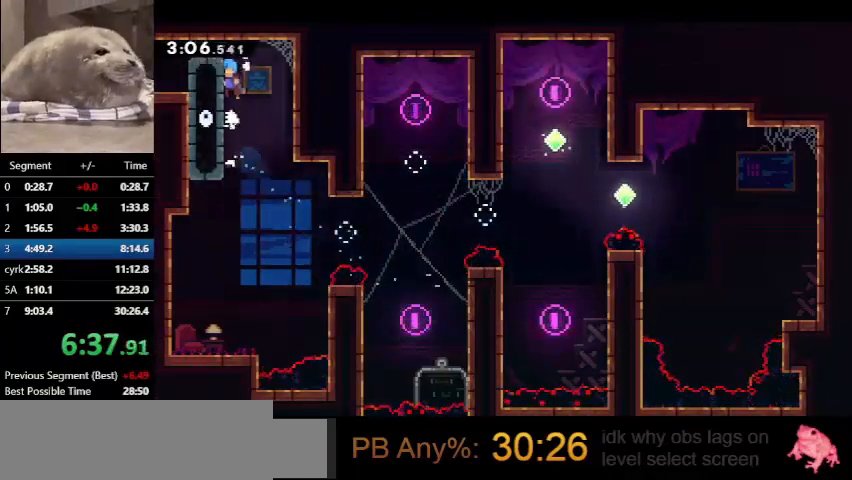
{"keys": ["left"], "events": [[33, "jump", "up"], [100, "jump", "down"], [233, "grab", "up"], [233, "jump", "up"], [333, "dash", "down"], [333, "up", "up"], [467, "dash", "up"]]}